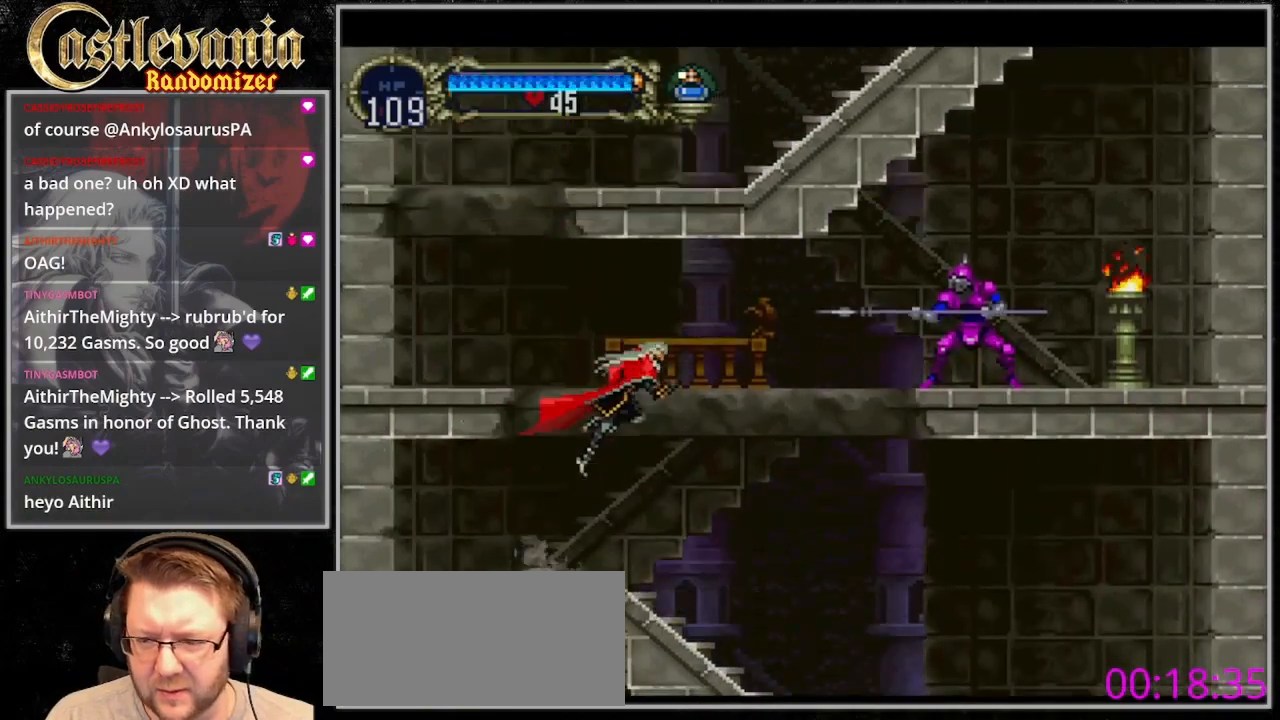
Gameplay with a controller (PlayStation layout); each line is a JSON object with the inputs held at the frame after it. "events" lists button and stick changes between this image and that frame as [ms after this image, input, new state], when the widget could be followed in between. Not read: L3 R3.
{"buttons": ["DPAD_RIGHT"], "events": [[67, "CROSS", "up"], [167, "SQUARE", "down"], [300, "SQUARE", "up"]]}
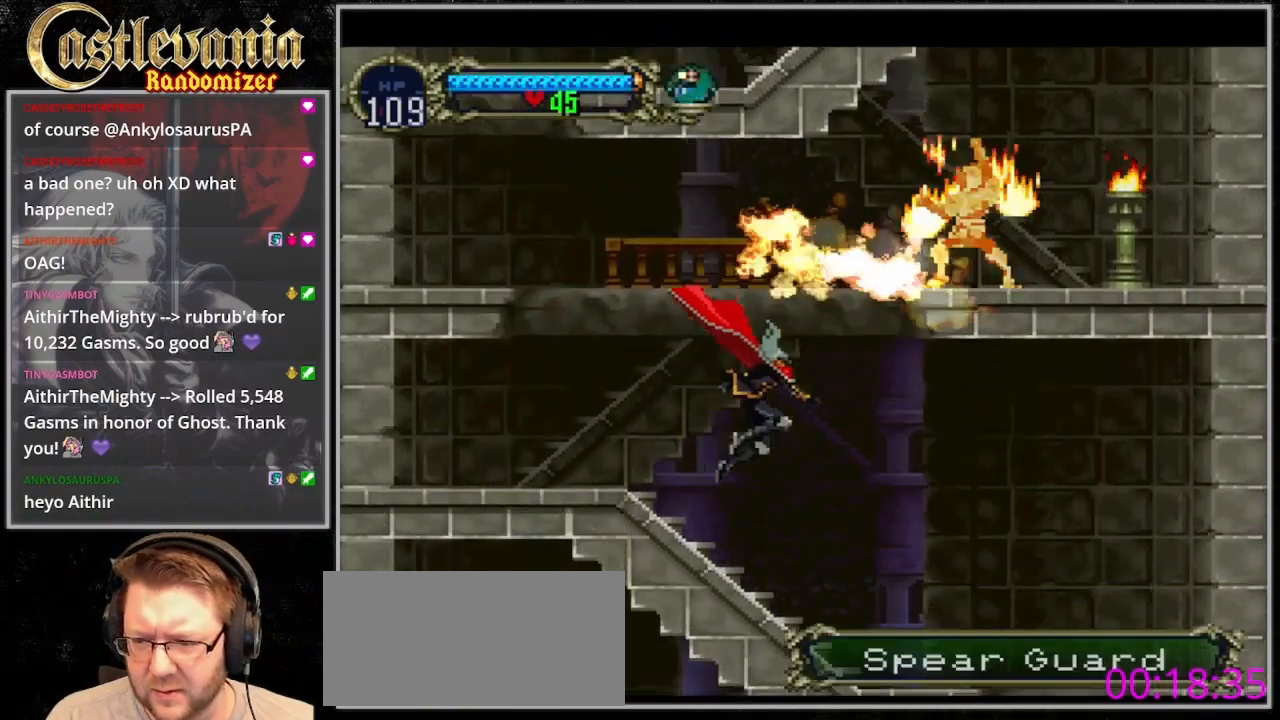
{"buttons": ["DPAD_RIGHT"], "events": [[267, "CROSS", "down"], [333, "CROSS", "up"], [367, "SELECT", "down"], [467, "SELECT", "up"]]}
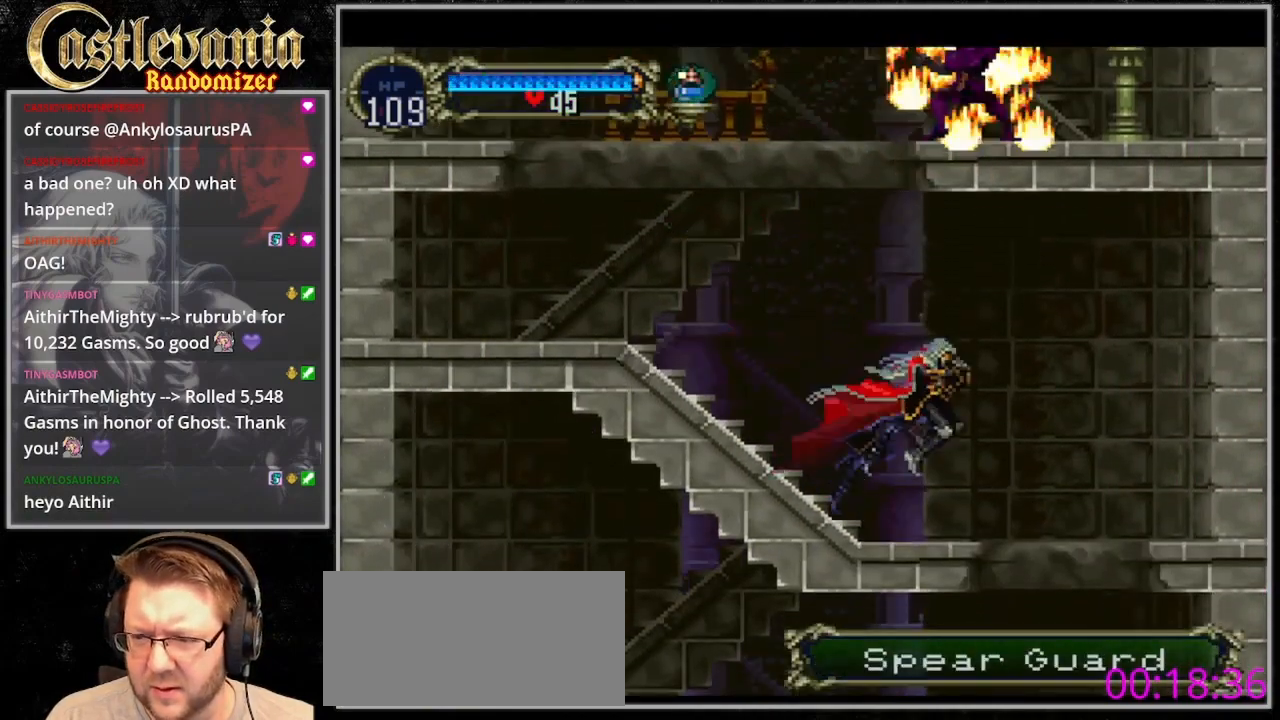
{"buttons": ["DPAD_LEFT"], "events": [[367, "DPAD_RIGHT", "up"], [433, "DPAD_LEFT", "down"]]}
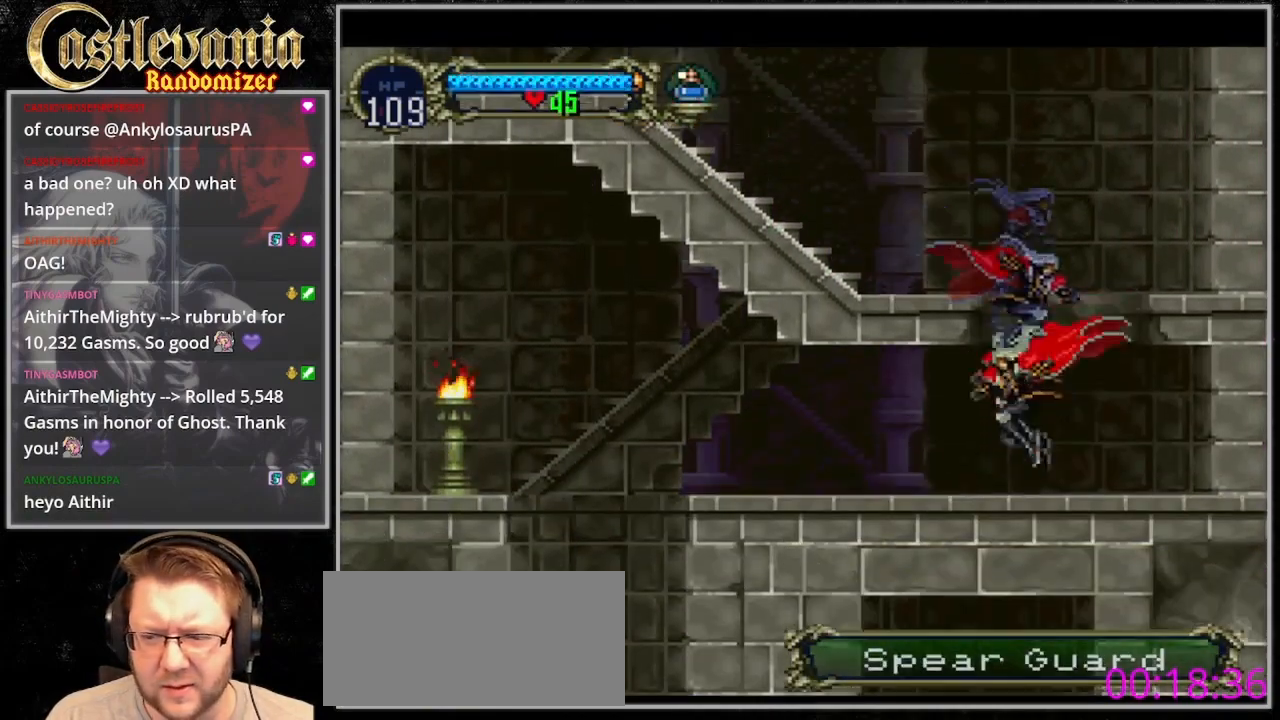
{"buttons": ["DPAD_LEFT"], "events": []}
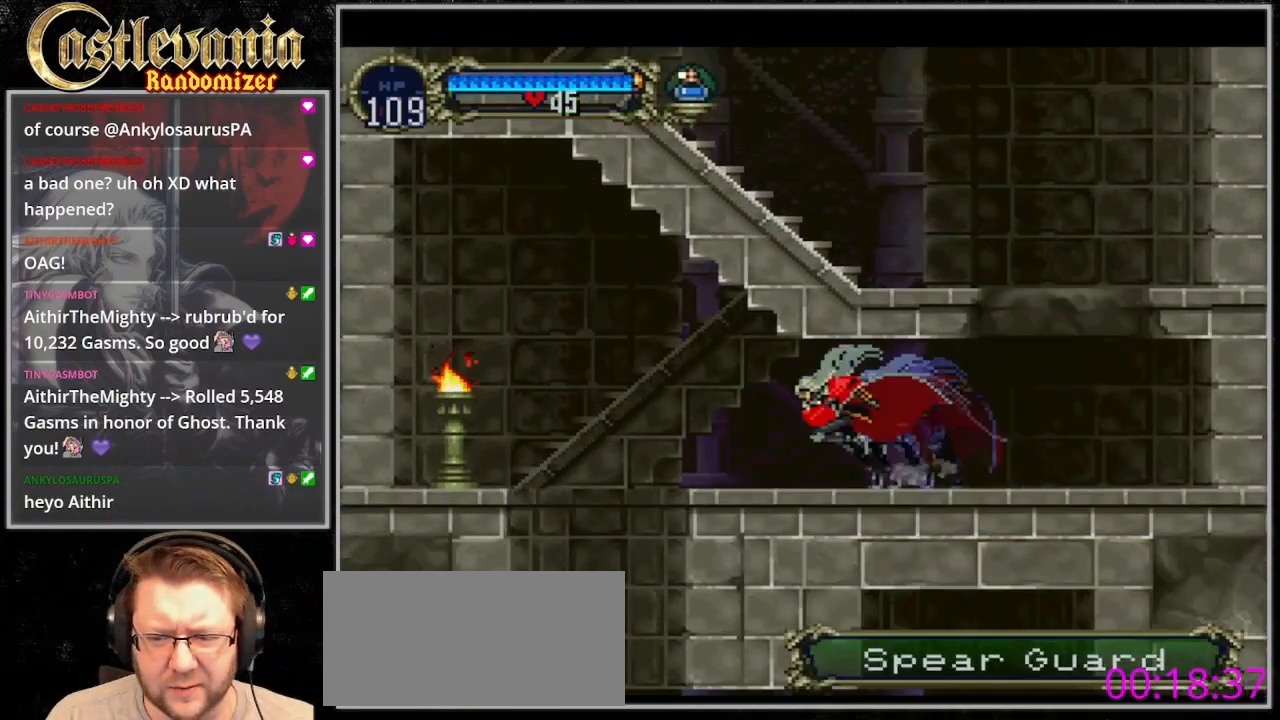
{"buttons": ["DPAD_LEFT"], "events": [[433, "CROSS", "down"], [500, "CROSS", "up"]]}
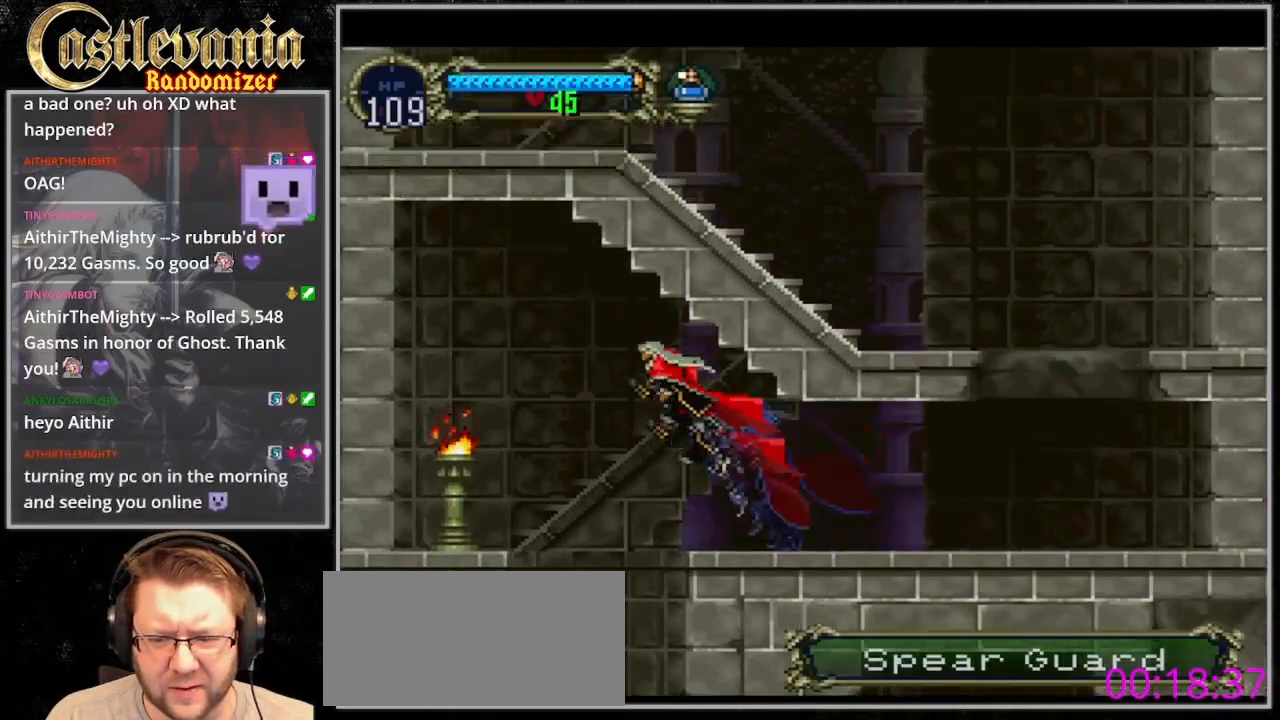
{"buttons": ["DPAD_LEFT"], "events": []}
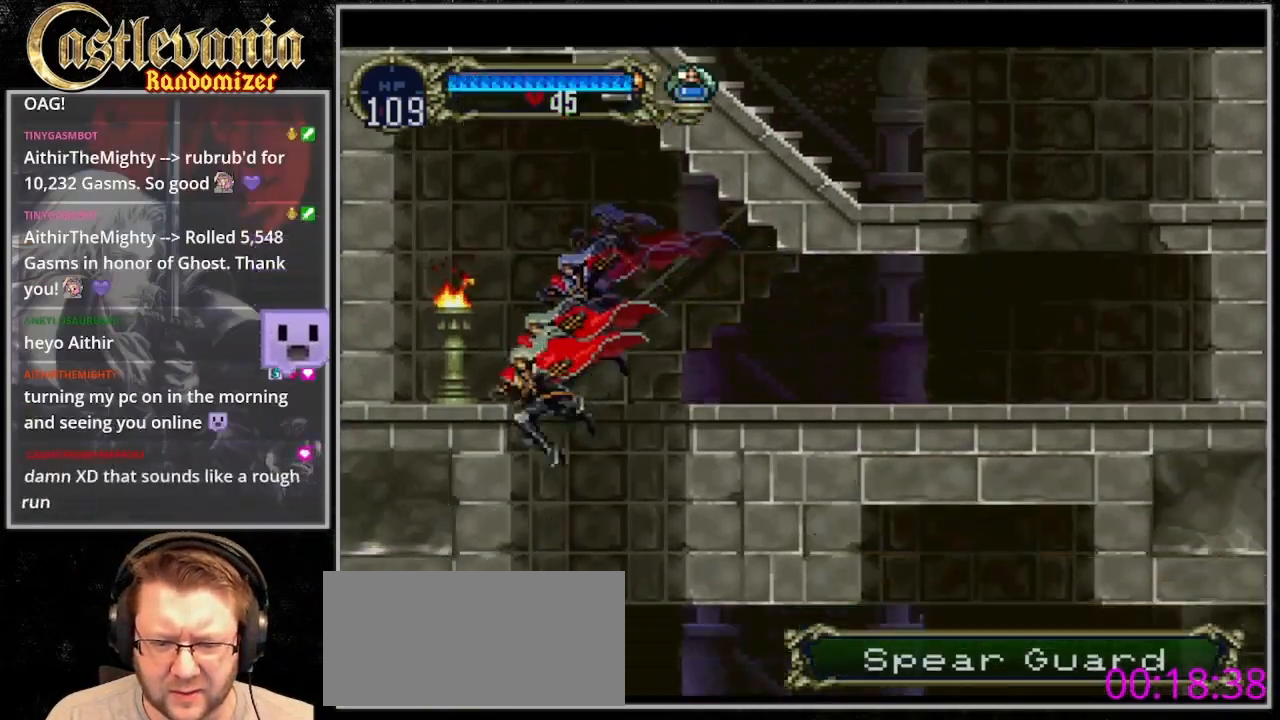
{"buttons": ["DPAD_LEFT"], "events": []}
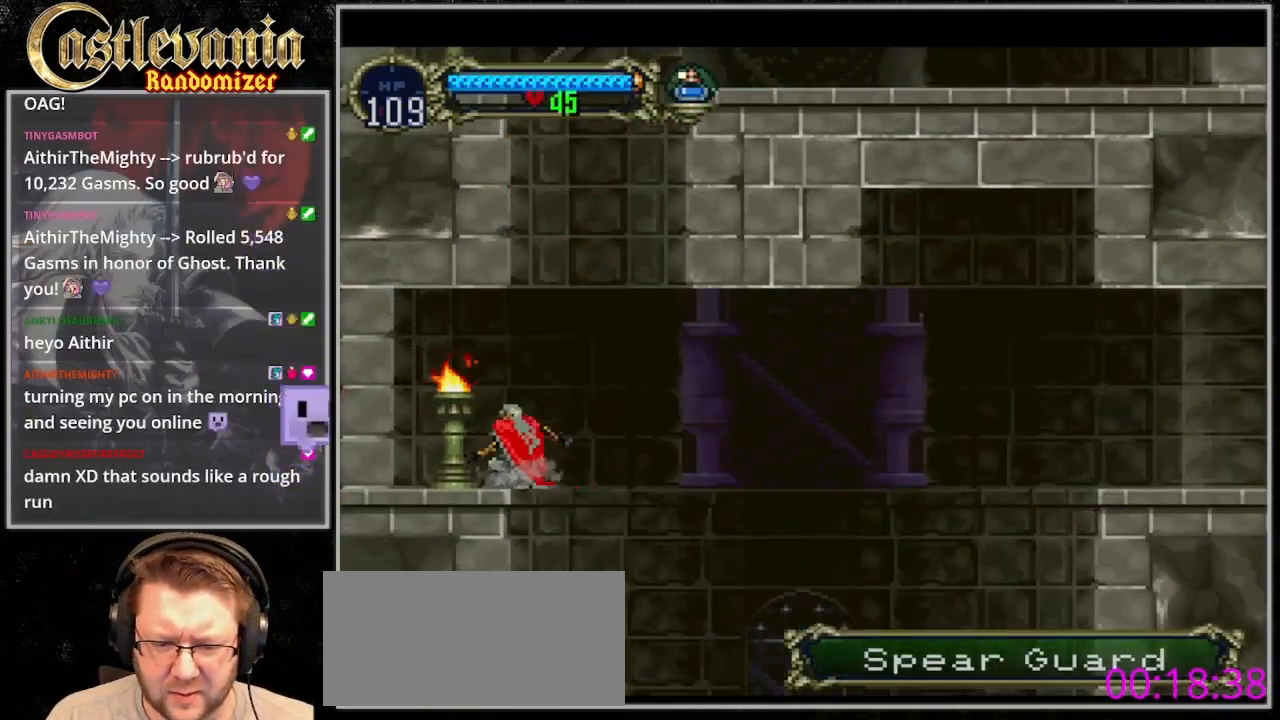
{"buttons": [], "events": [[100, "DPAD_DOWN", "down"], [100, "DPAD_LEFT", "up"], [200, "SQUARE", "down"], [300, "DPAD_LEFT", "down"], [300, "SQUARE", "up"], [400, "DPAD_DOWN", "up"], [500, "DPAD_LEFT", "up"]]}
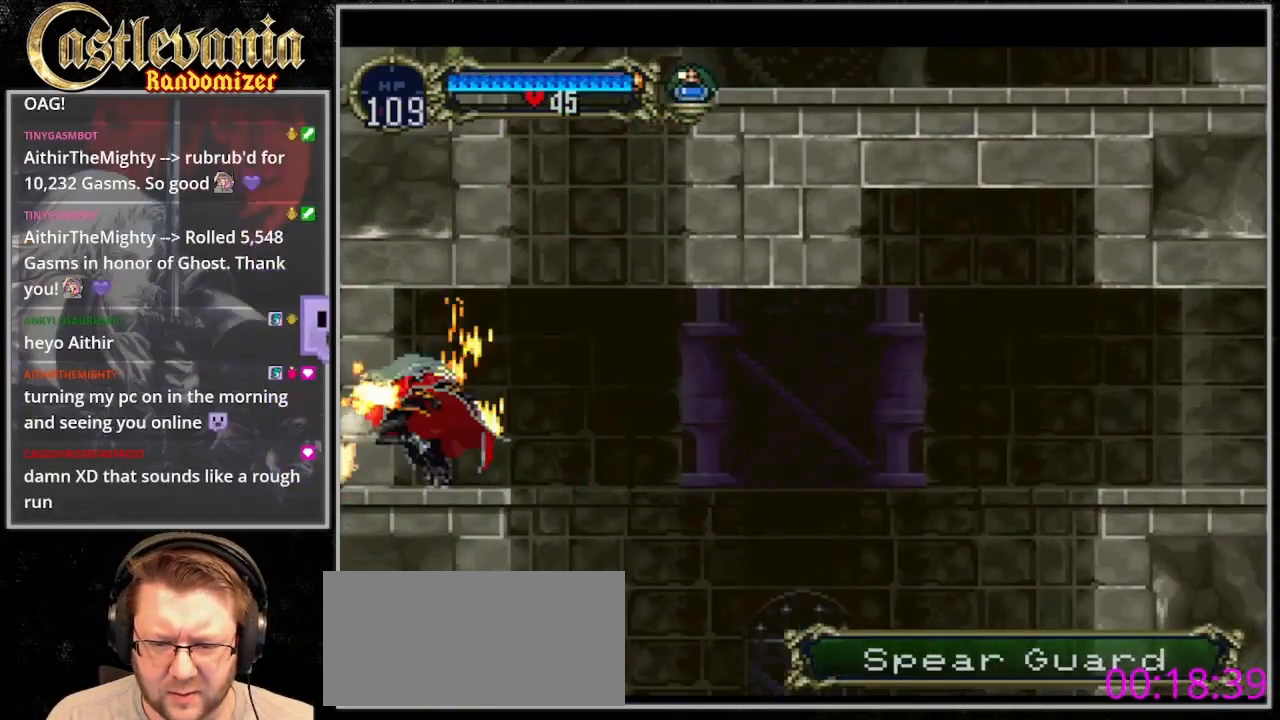
{"buttons": ["CROSS", "DPAD_RIGHT"], "events": [[133, "DPAD_RIGHT", "down"], [433, "CROSS", "down"]]}
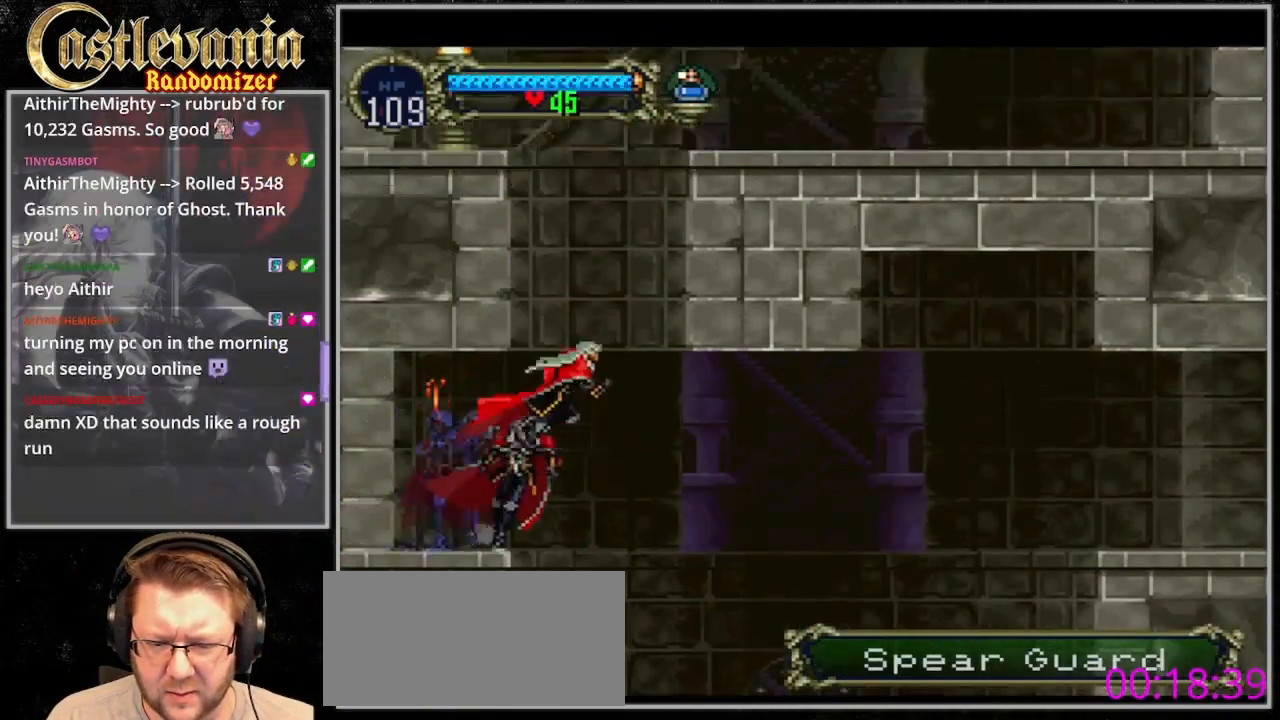
{"buttons": ["DPAD_RIGHT"], "events": [[133, "CROSS", "up"]]}
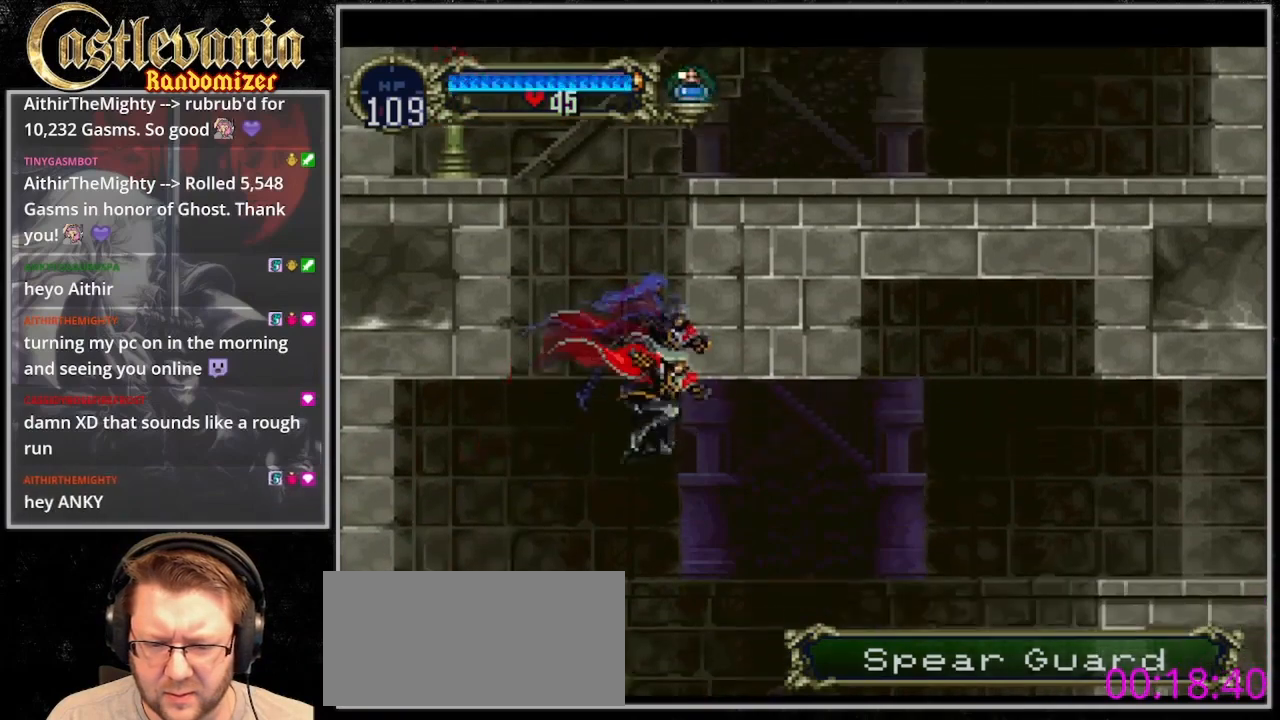
{"buttons": [], "events": [[400, "DPAD_RIGHT", "up"]]}
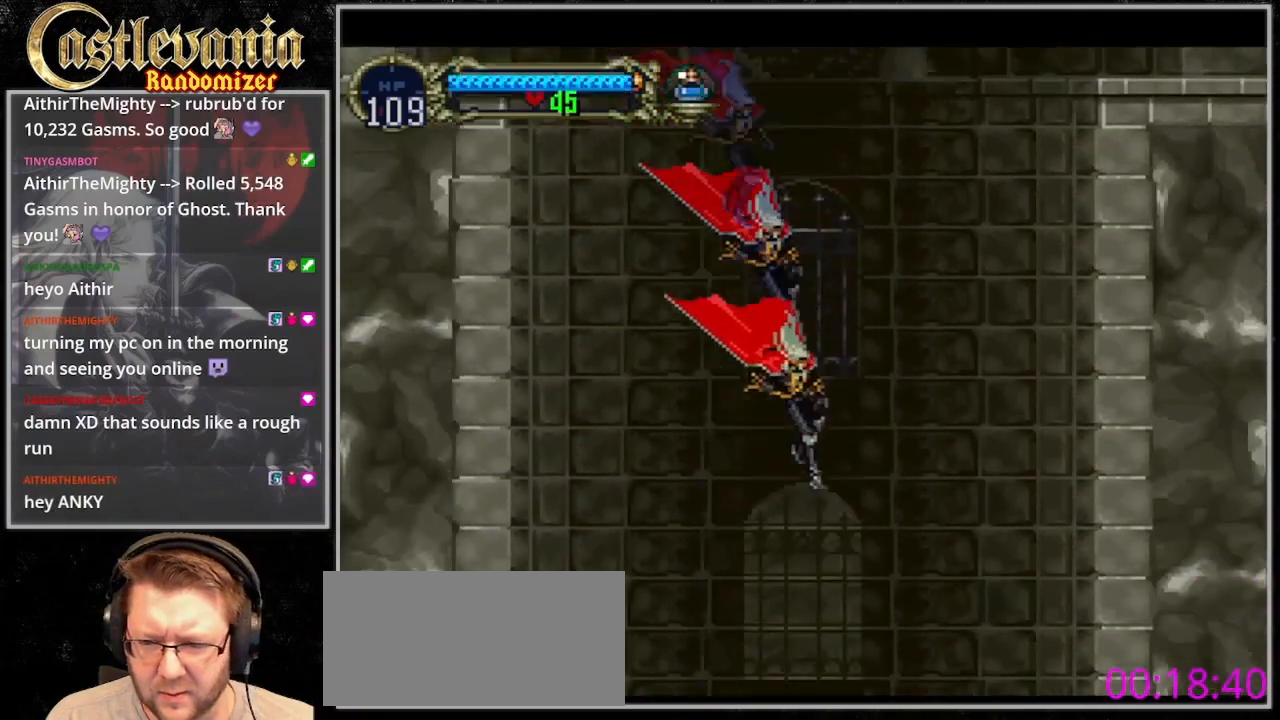
{"buttons": ["CROSS", "DPAD_UP", "DPAD_RIGHT"], "events": [[33, "DPAD_DOWN", "down"], [133, "DPAD_DOWN", "up"], [167, "DPAD_RIGHT", "down"], [200, "DPAD_UP", "down"], [267, "CROSS", "down"]]}
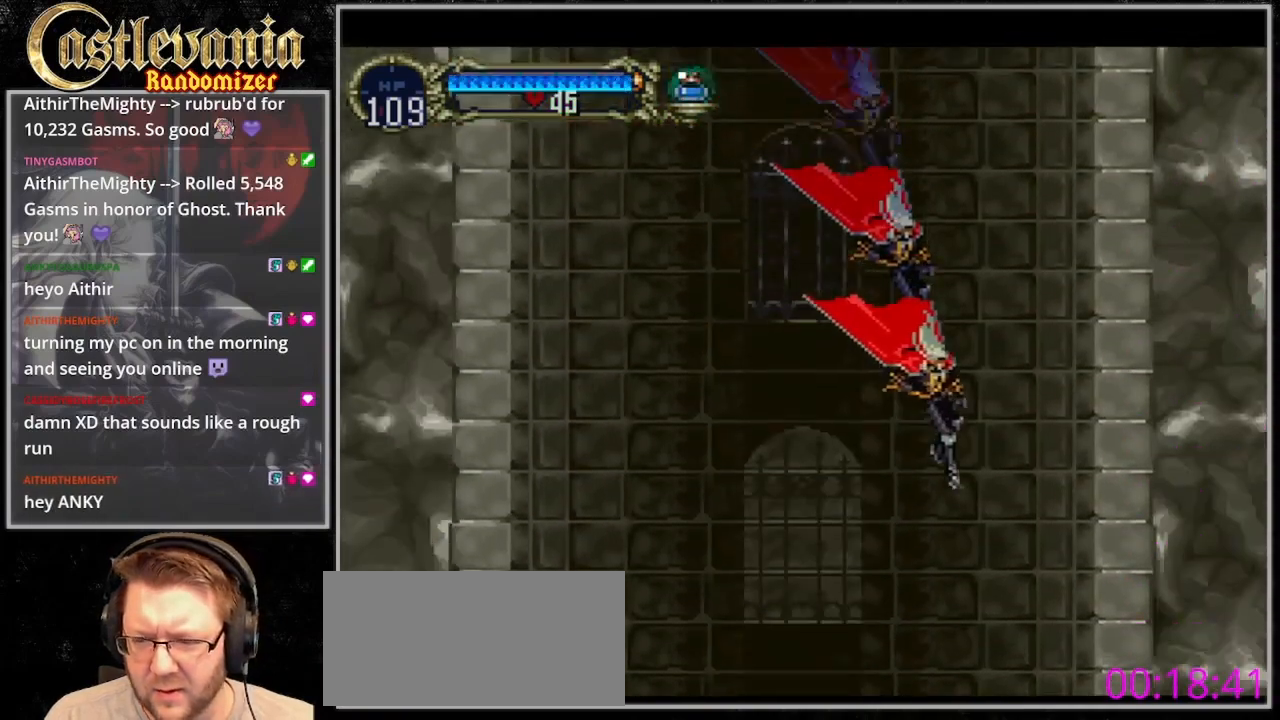
{"buttons": ["CROSS", "DPAD_UP"], "events": [[167, "CROSS", "up"], [200, "DPAD_UP", "up"], [233, "DPAD_RIGHT", "up"], [300, "DPAD_DOWN", "down"], [367, "DPAD_DOWN", "up"], [467, "DPAD_UP", "down"], [500, "CROSS", "down"]]}
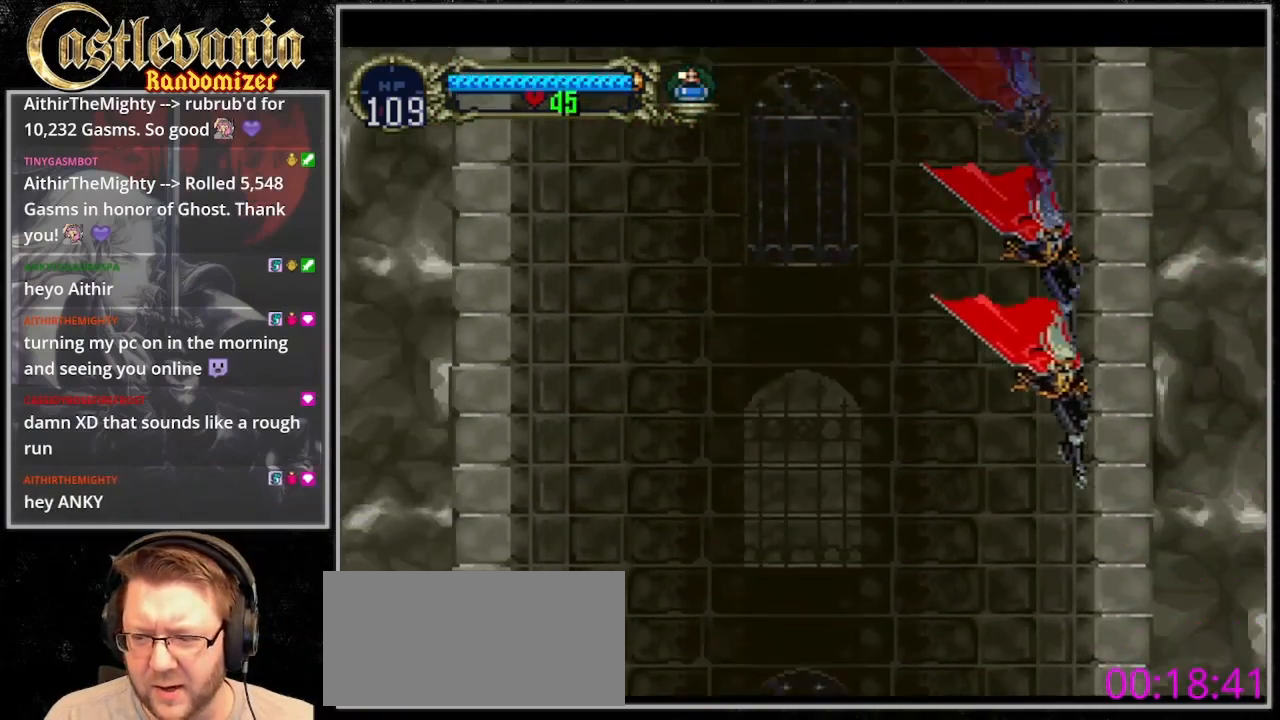
{"buttons": ["DPAD_UP"], "events": [[300, "CROSS", "up"], [300, "DPAD_UP", "up"], [467, "DPAD_UP", "down"]]}
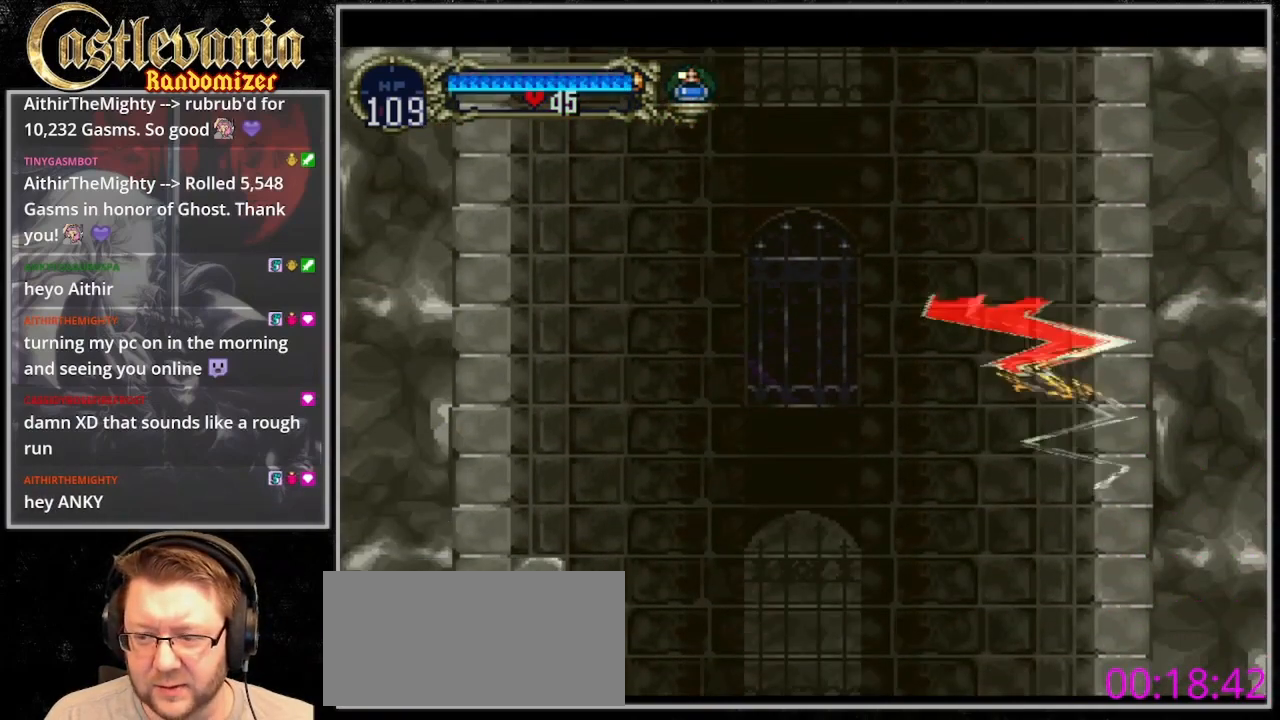
{"buttons": ["DPAD_UP"], "events": []}